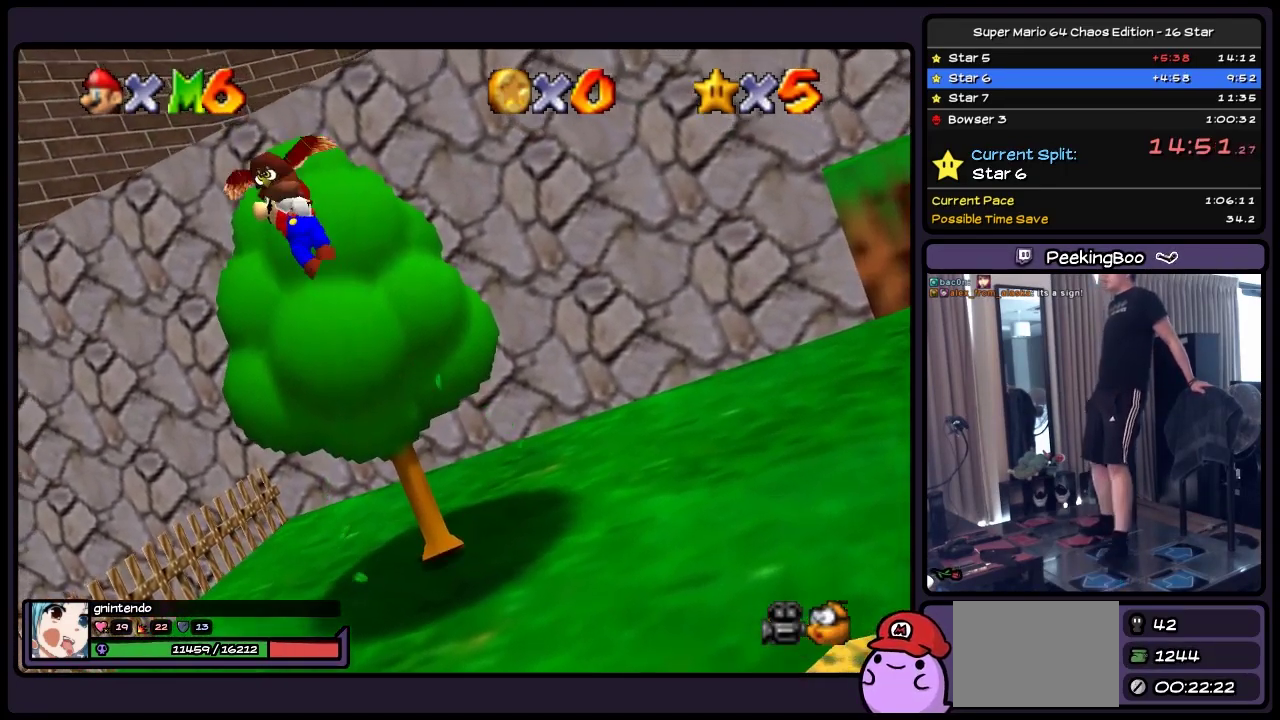
Gameplay with a controller (Nintendo layout); each line is a JSON object with the inputs held at the frame after it. "events" lists button and stick changes between this image and that frame as [ms after this image, input, new state], when the widget could be followed in between. Not read: A L3 R3.
{"buttons": ["Z"], "events": [[167, "Z", "down"], [383, "Z", "up"], [467, "Z", "down"]]}
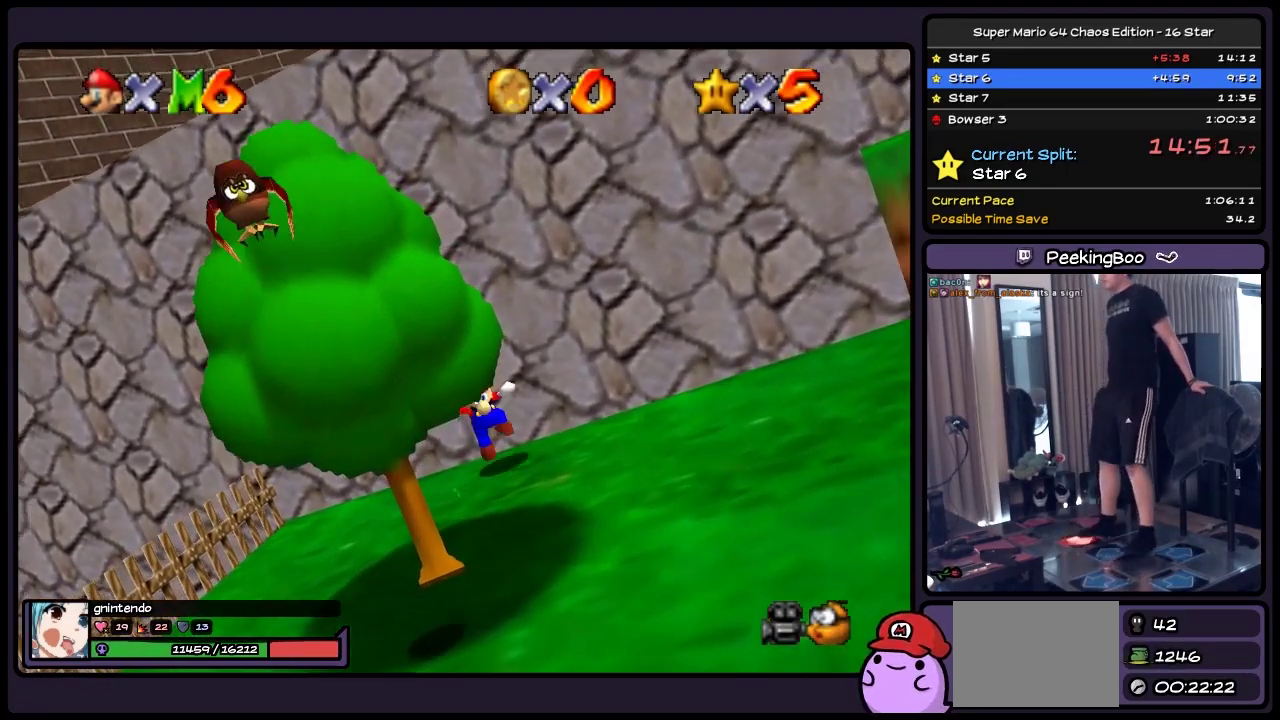
{"buttons": ["DPAD_RIGHT"], "events": [[133, "Z", "up"], [300, "DPAD_RIGHT", "down"]]}
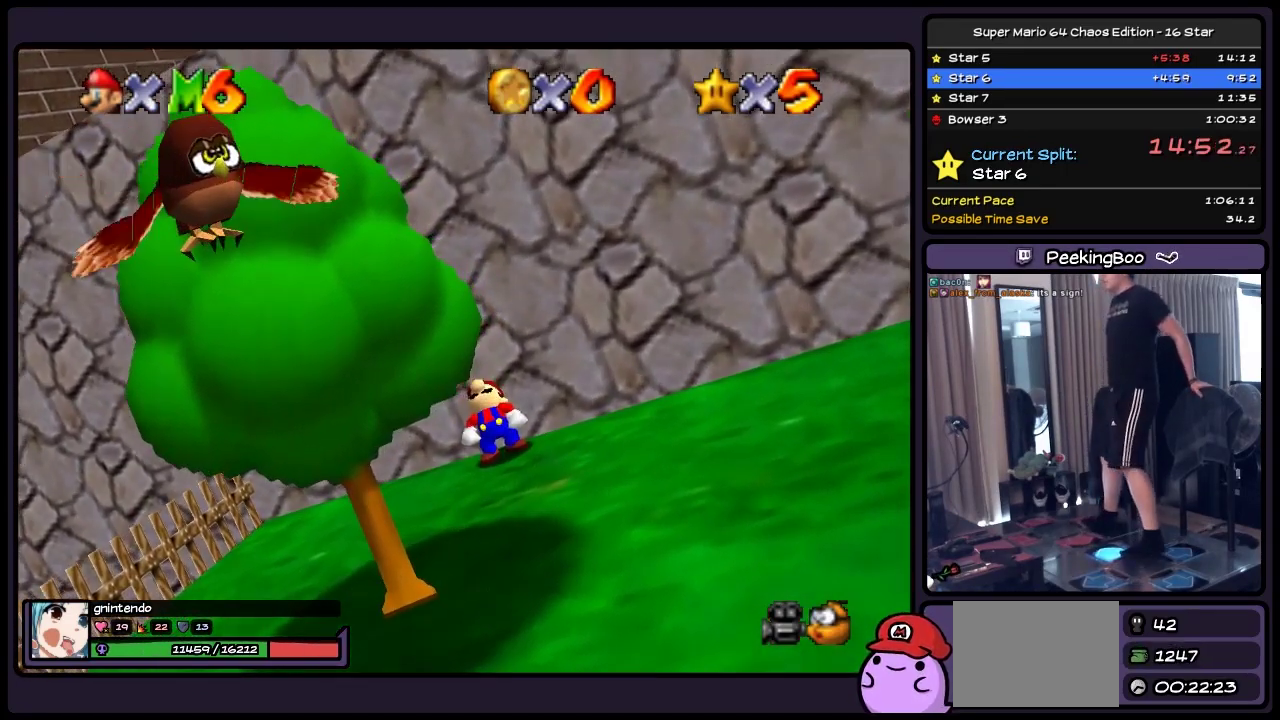
{"buttons": ["DPAD_DOWN", "DPAD_RIGHT"], "events": [[83, "DPAD_DOWN", "down"]]}
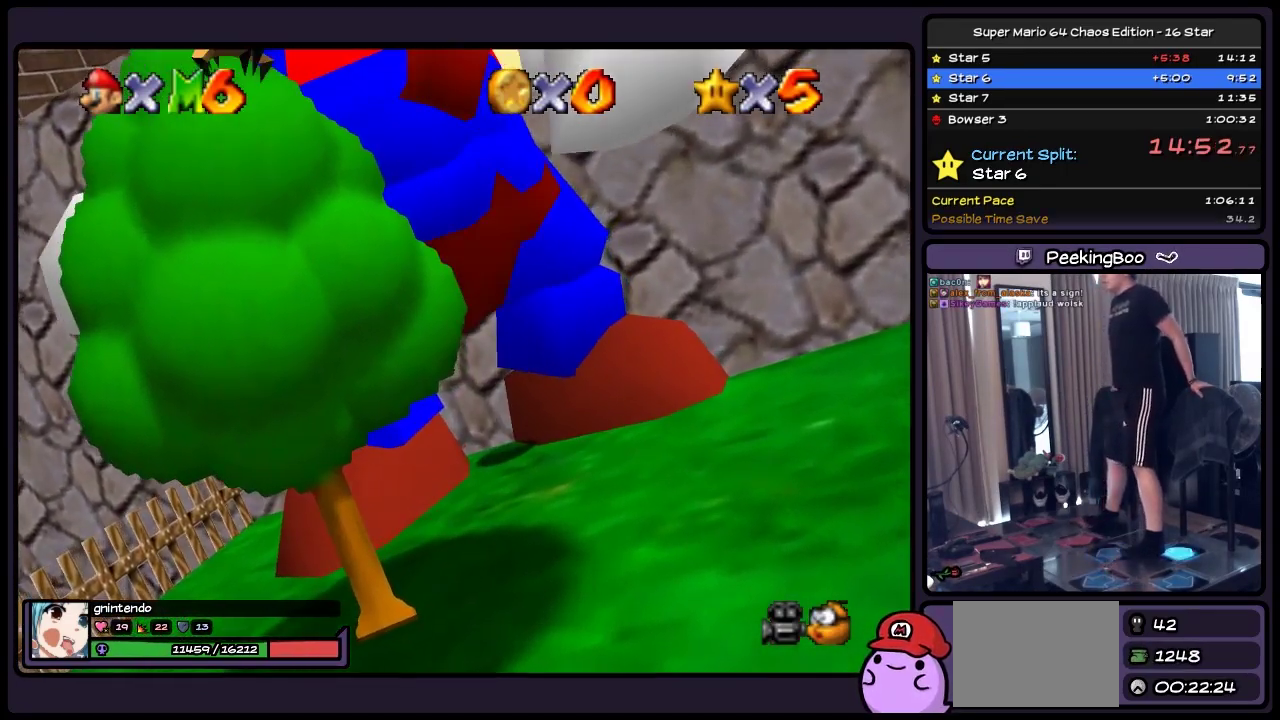
{"buttons": ["DPAD_DOWN"], "events": [[50, "DPAD_RIGHT", "up"]]}
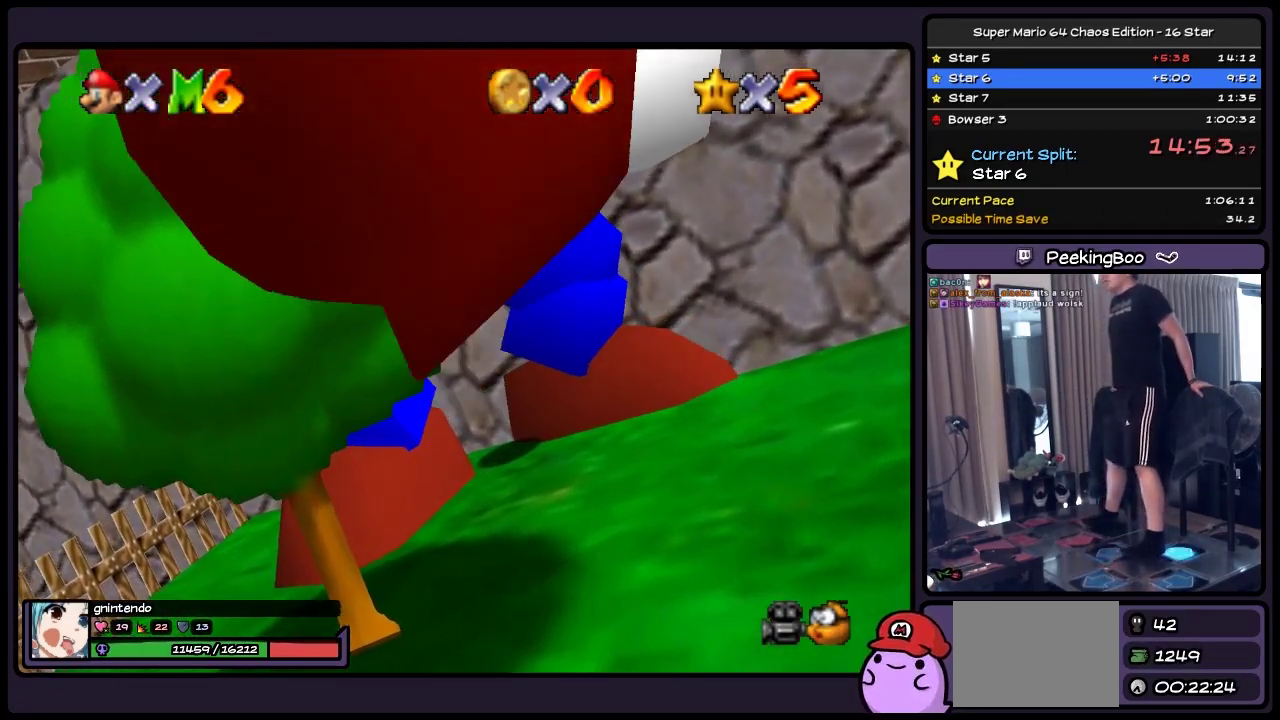
{"buttons": ["DPAD_DOWN"], "events": []}
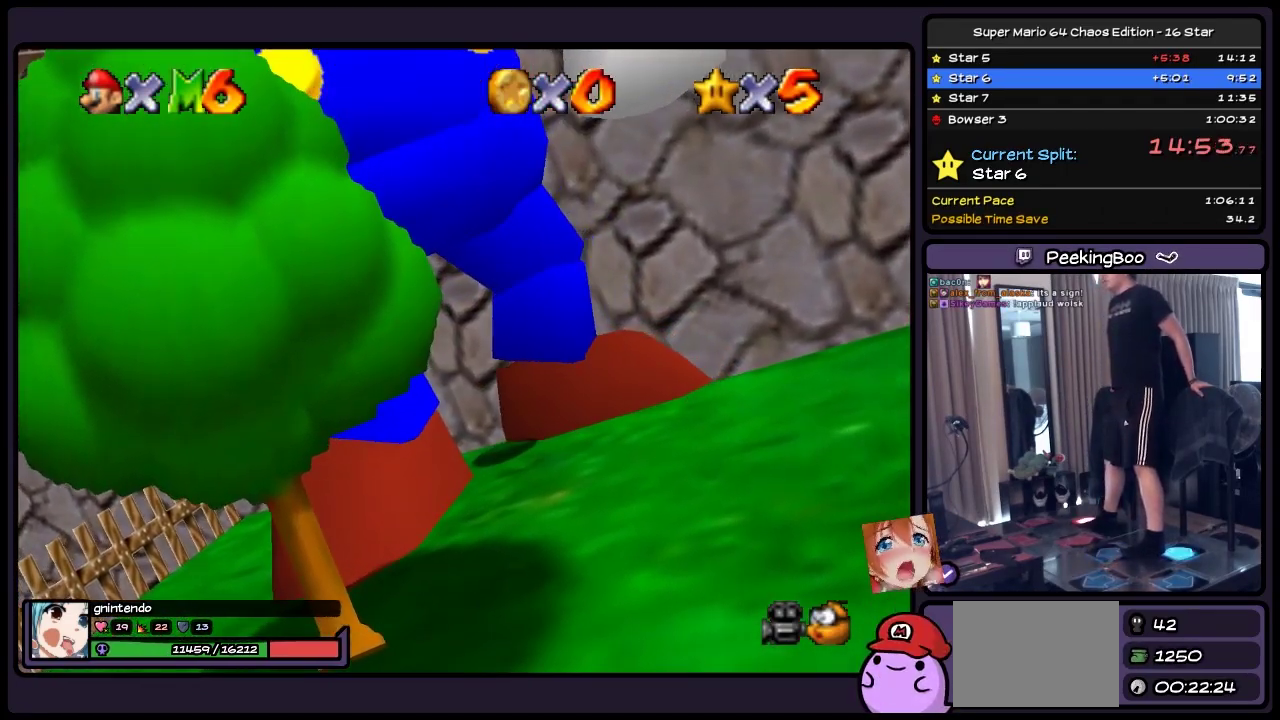
{"buttons": ["DPAD_DOWN"], "events": []}
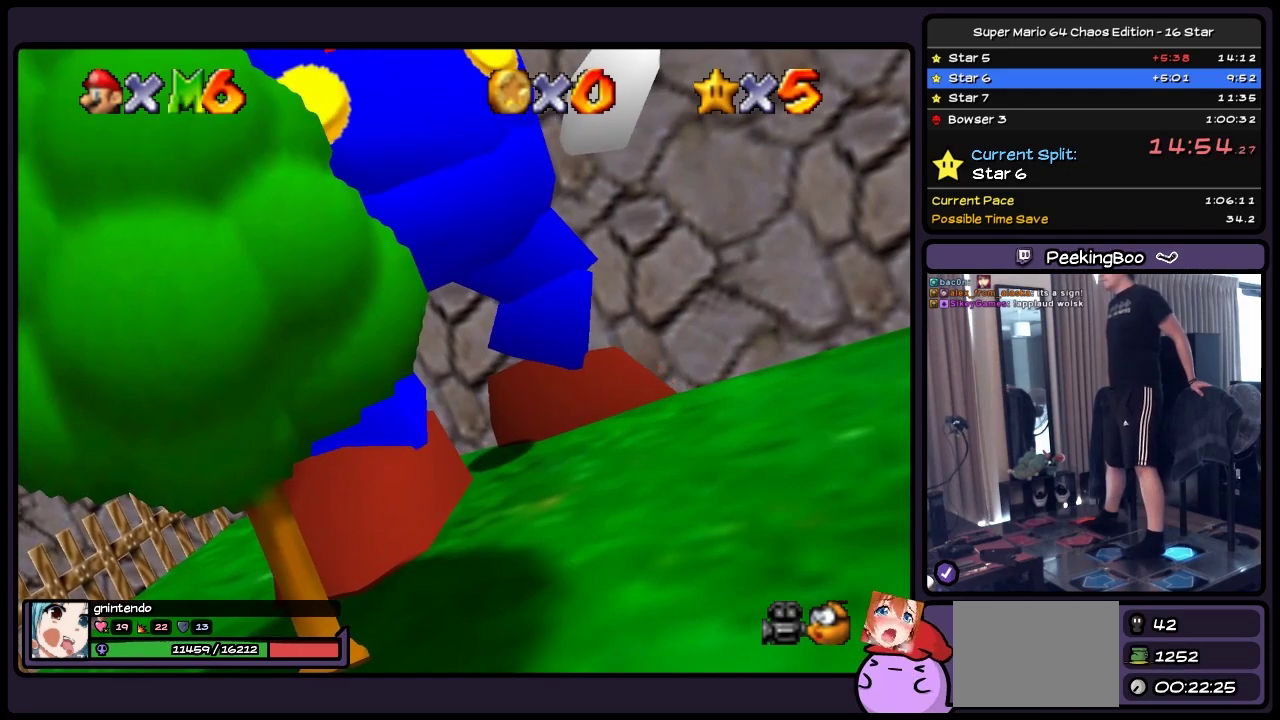
{"buttons": ["DPAD_DOWN"], "events": []}
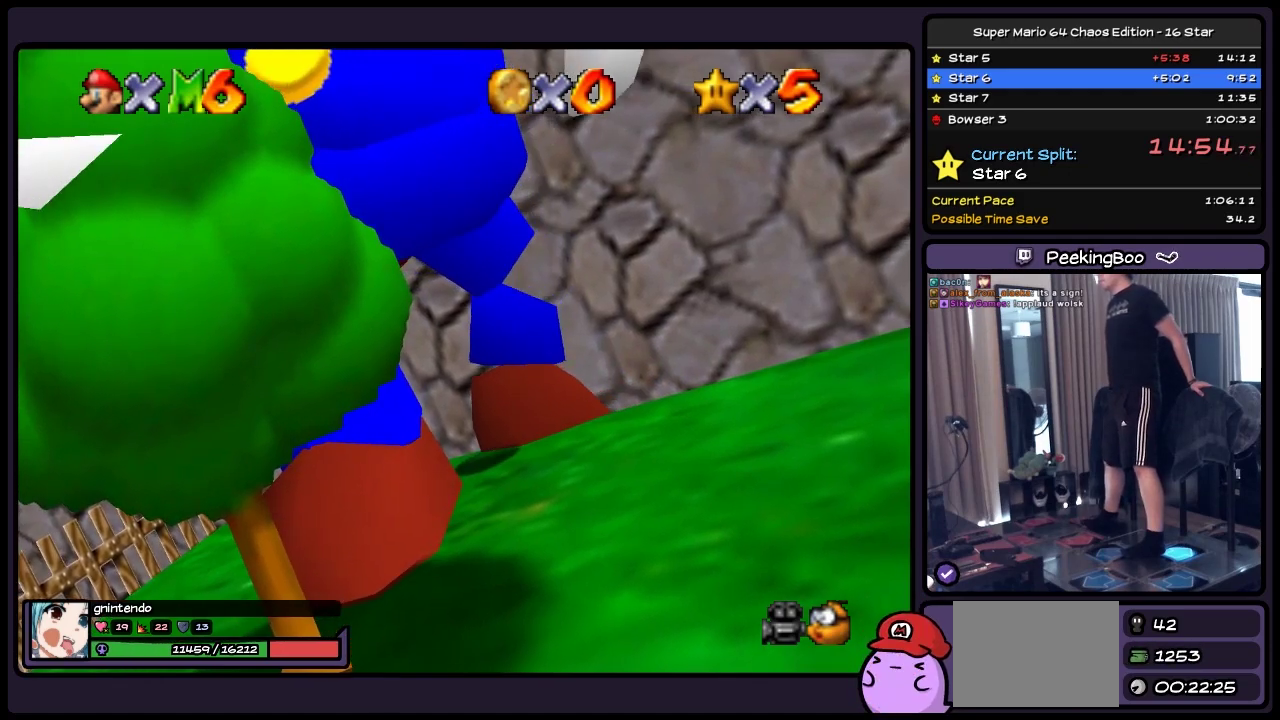
{"buttons": ["DPAD_DOWN"], "events": []}
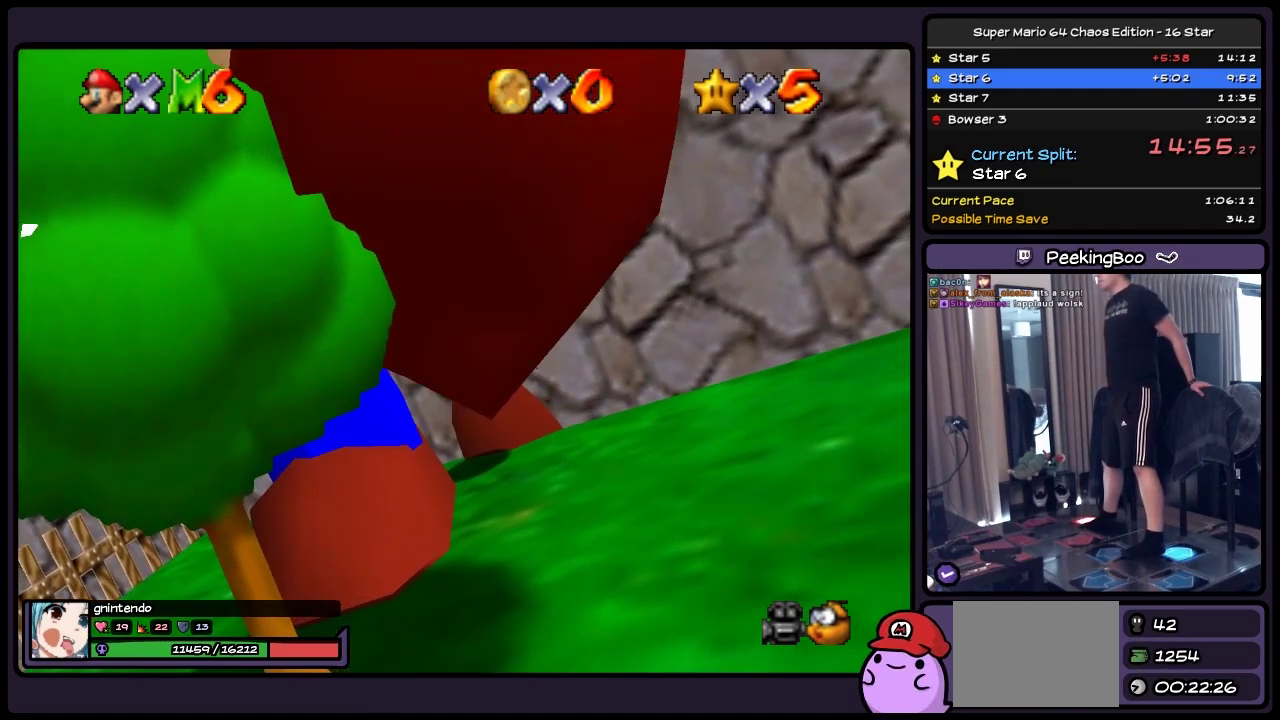
{"buttons": ["DPAD_DOWN"], "events": []}
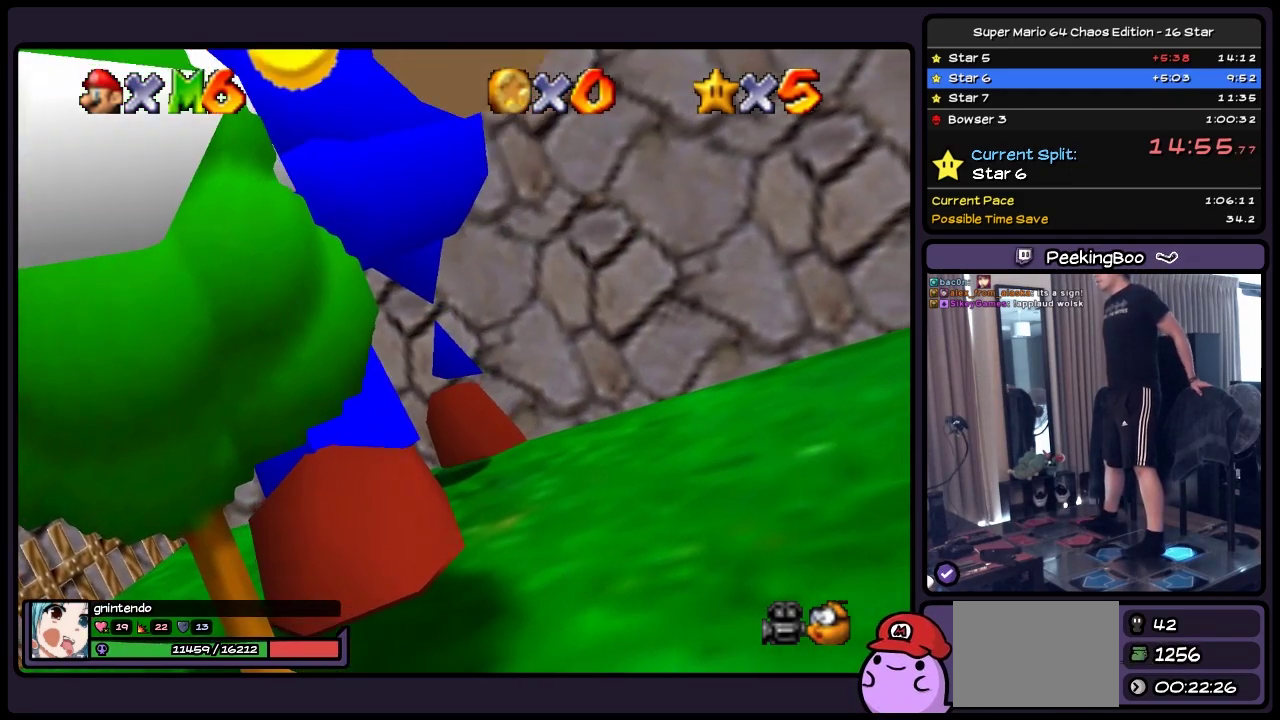
{"buttons": ["DPAD_DOWN"], "events": []}
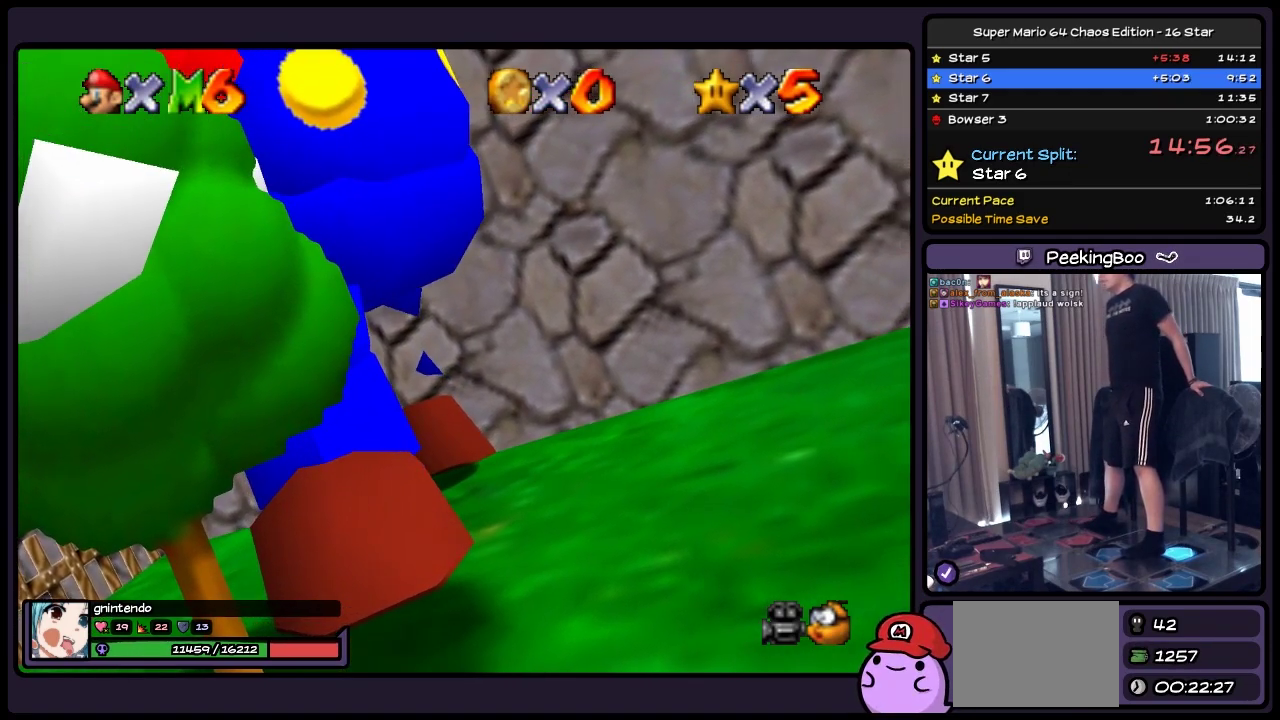
{"buttons": ["DPAD_DOWN"], "events": []}
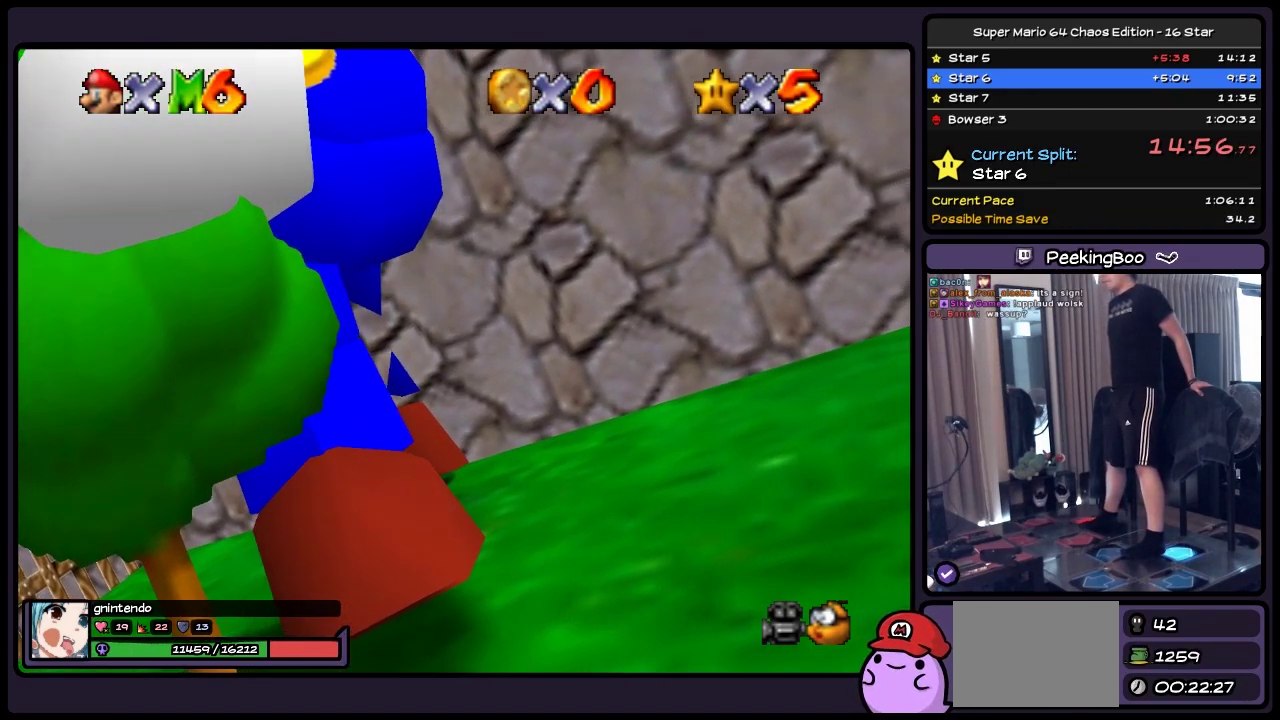
{"buttons": ["DPAD_DOWN"], "events": []}
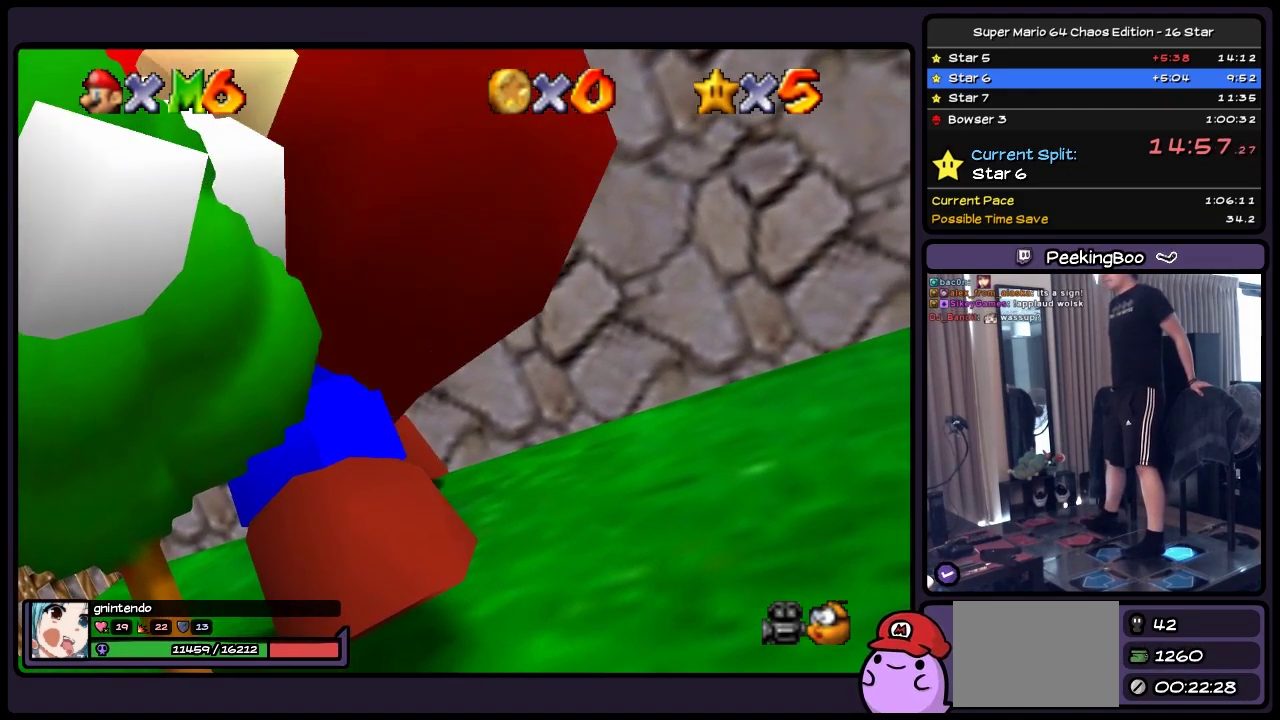
{"buttons": ["DPAD_DOWN"], "events": []}
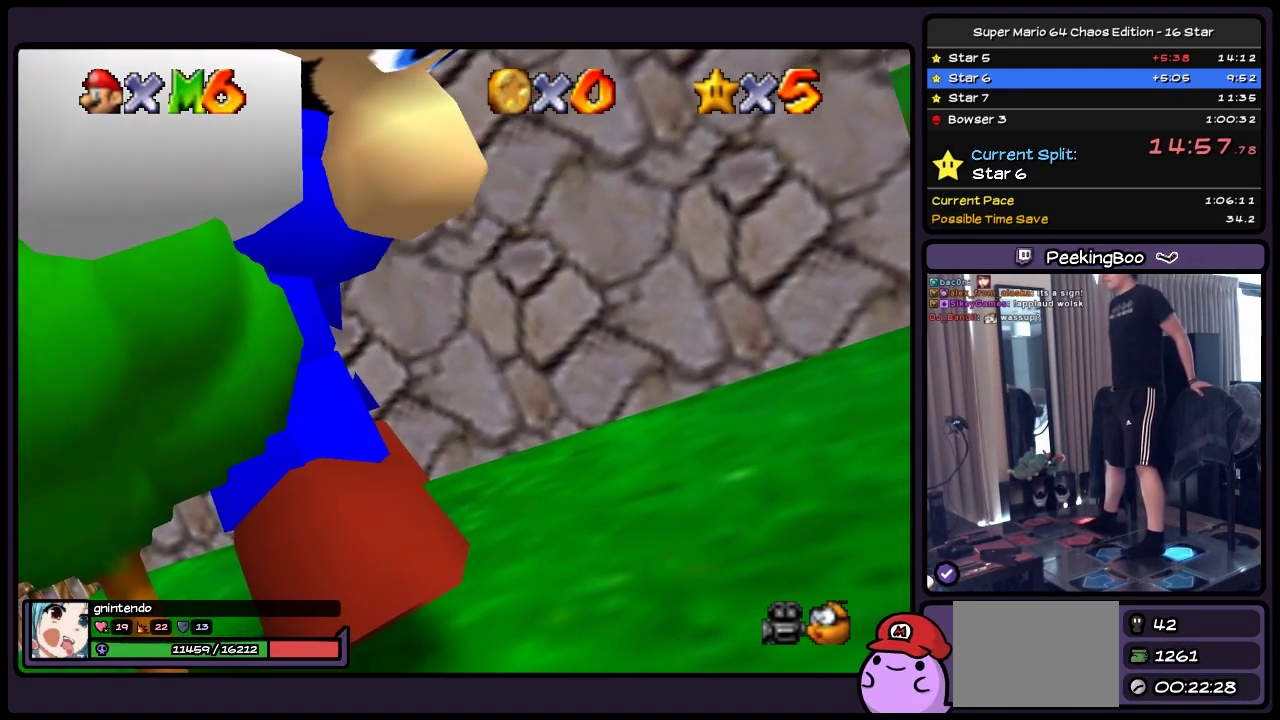
{"buttons": ["DPAD_DOWN"], "events": []}
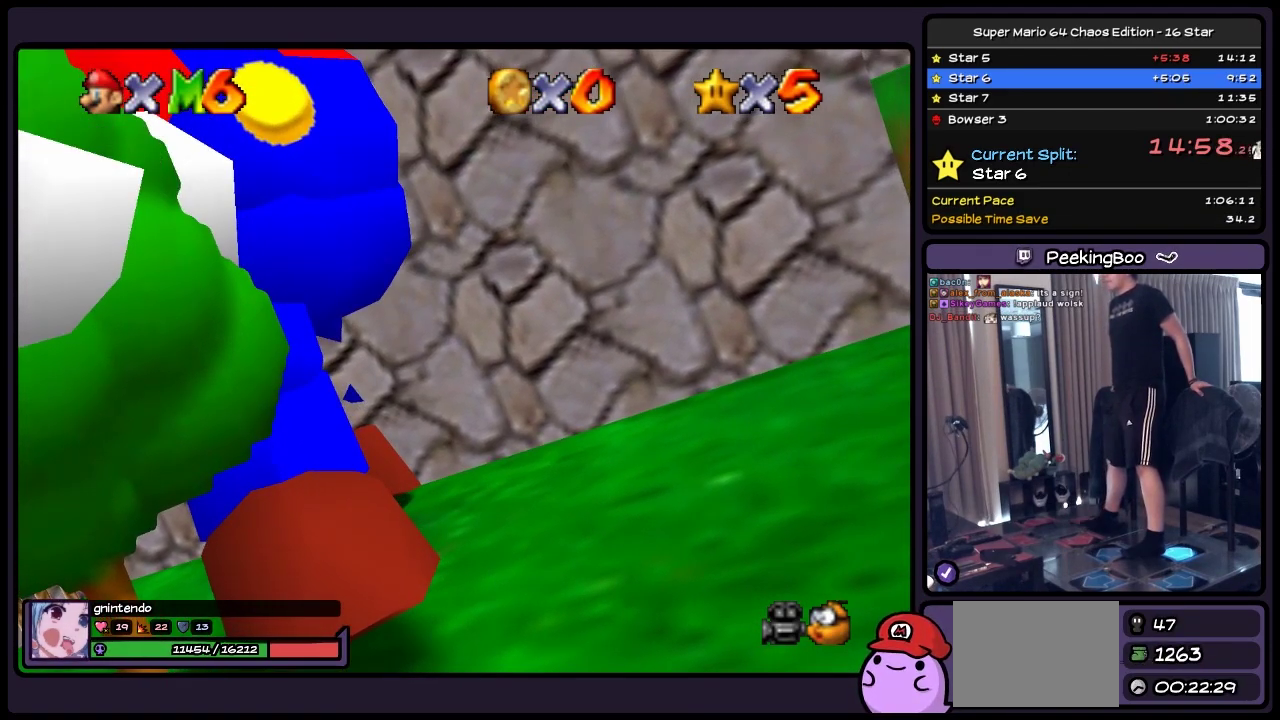
{"buttons": ["DPAD_DOWN"], "events": []}
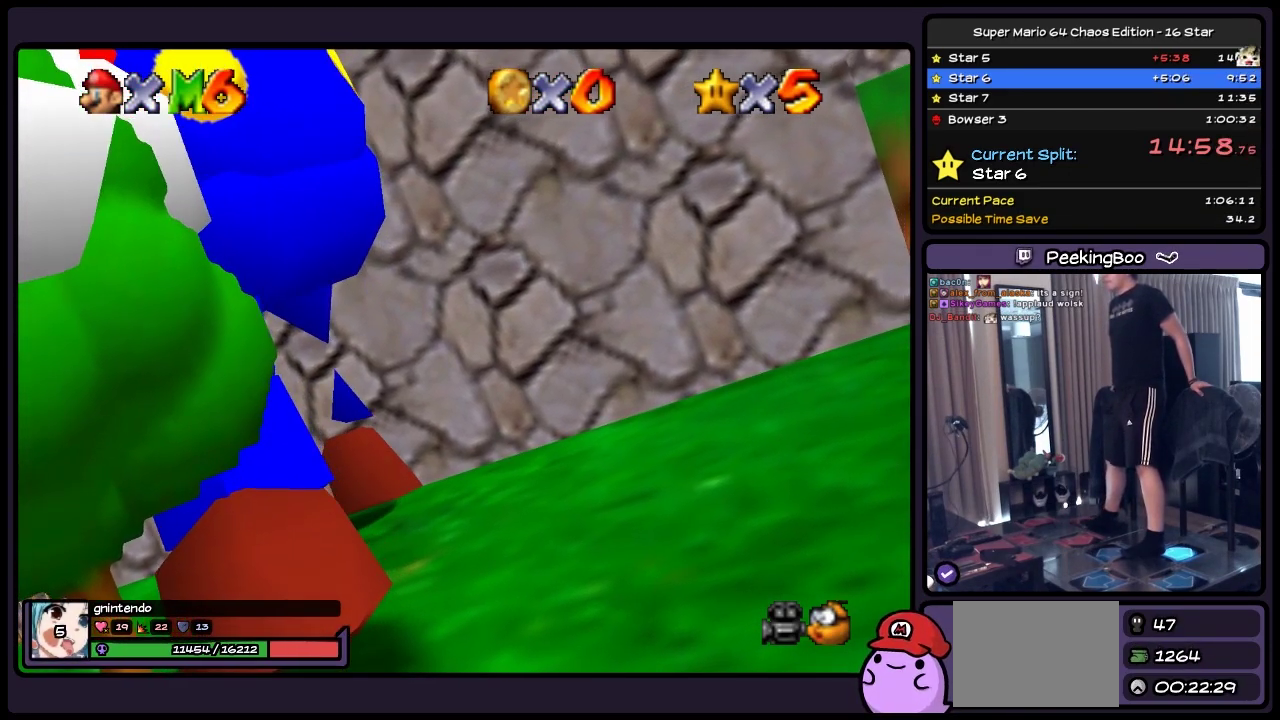
{"buttons": ["DPAD_DOWN"], "events": []}
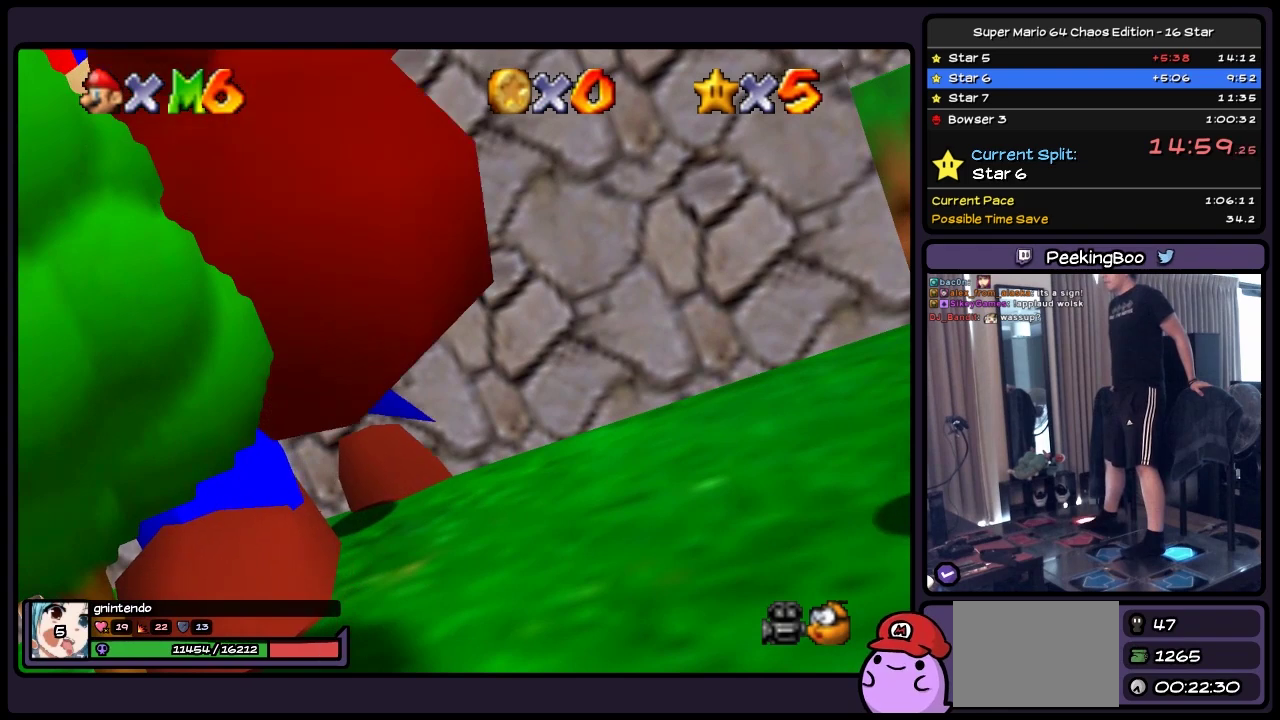
{"buttons": ["DPAD_DOWN"], "events": []}
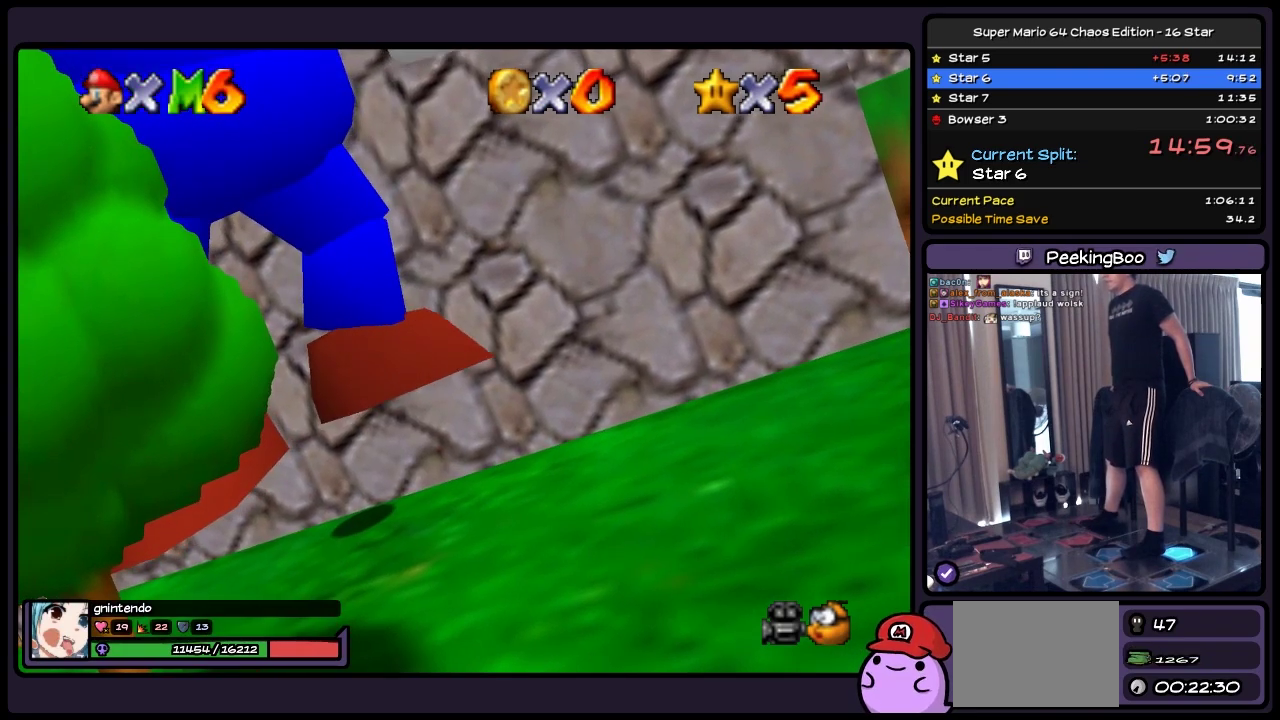
{"buttons": ["DPAD_DOWN"], "events": []}
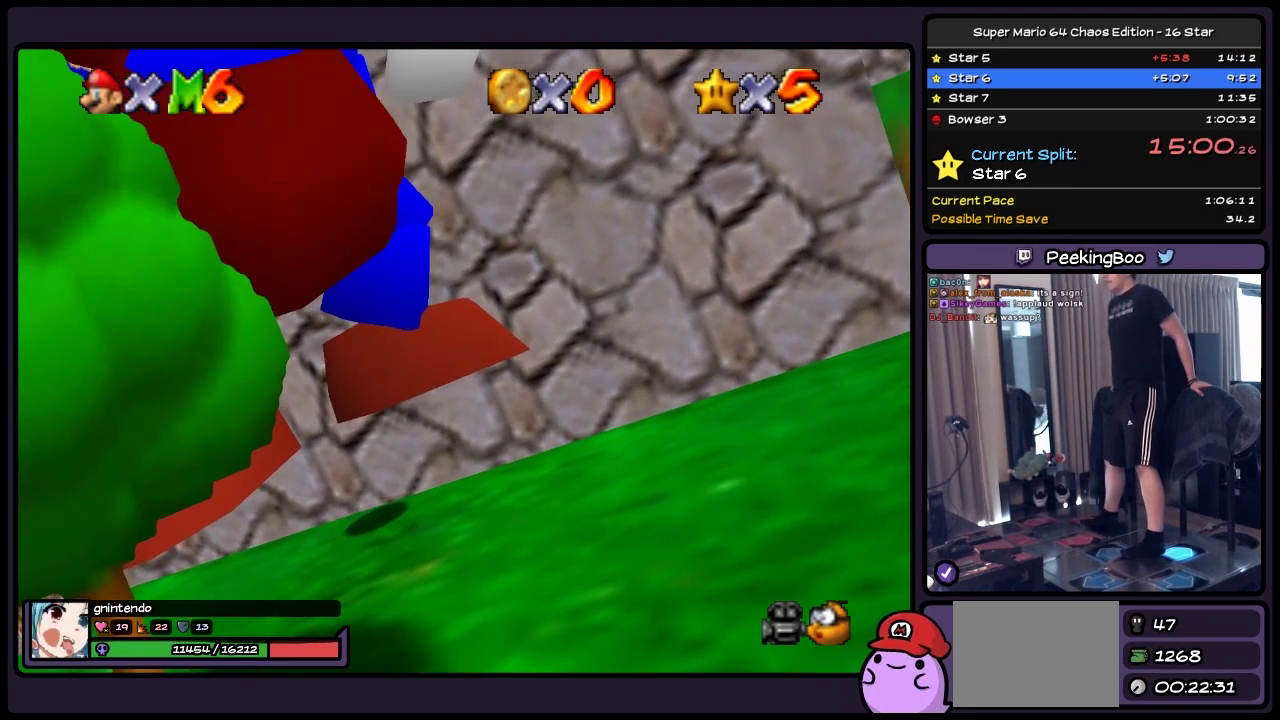
{"buttons": ["DPAD_DOWN"], "events": []}
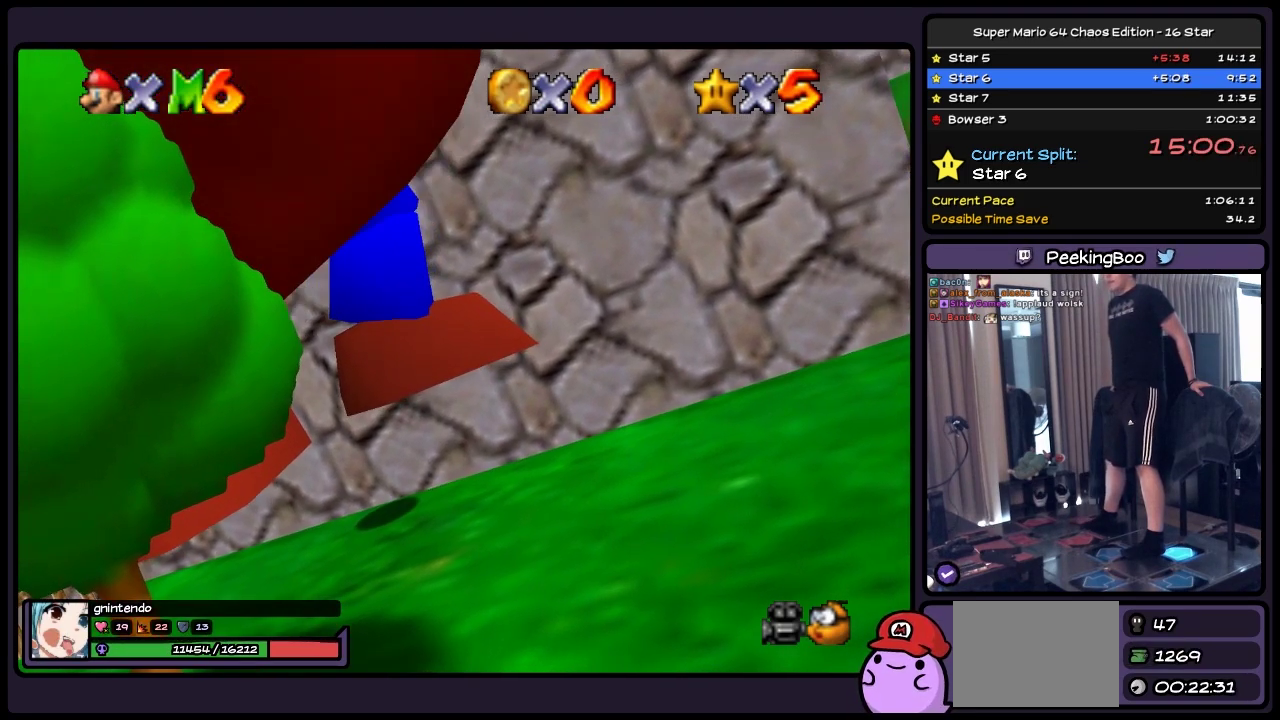
{"buttons": ["DPAD_DOWN"], "events": []}
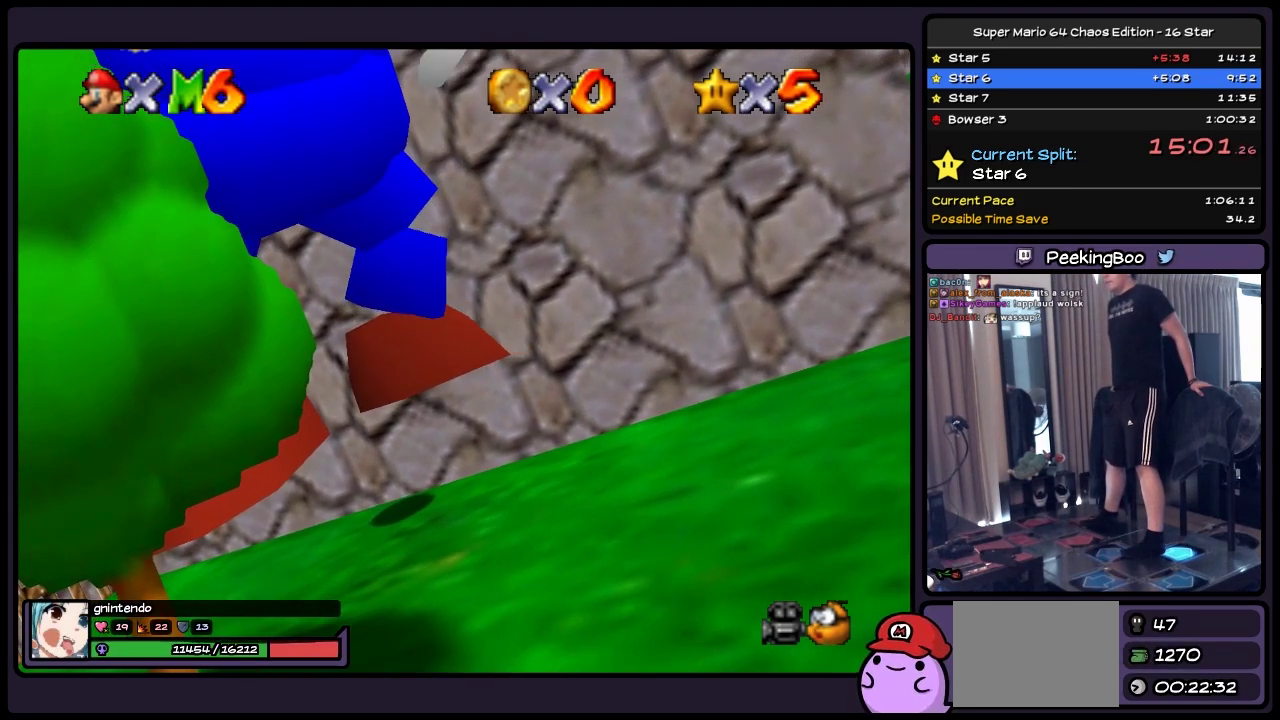
{"buttons": ["DPAD_DOWN"], "events": []}
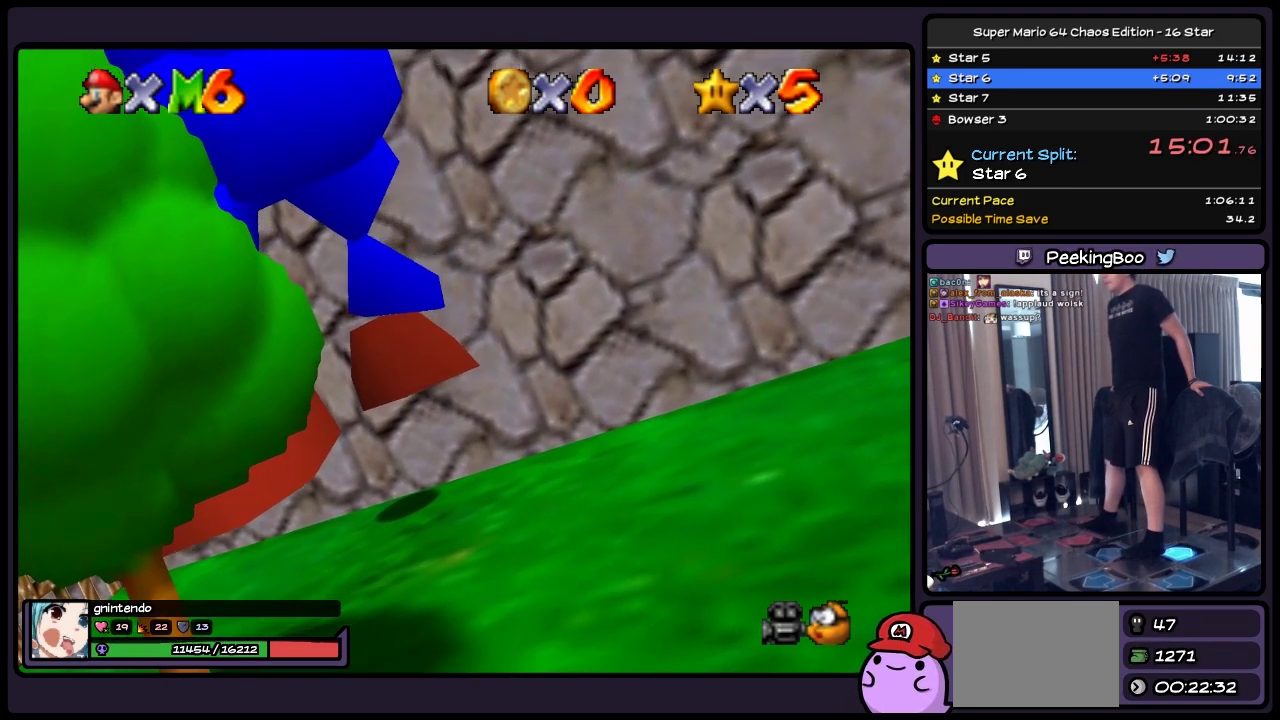
{"buttons": ["DPAD_DOWN"], "events": []}
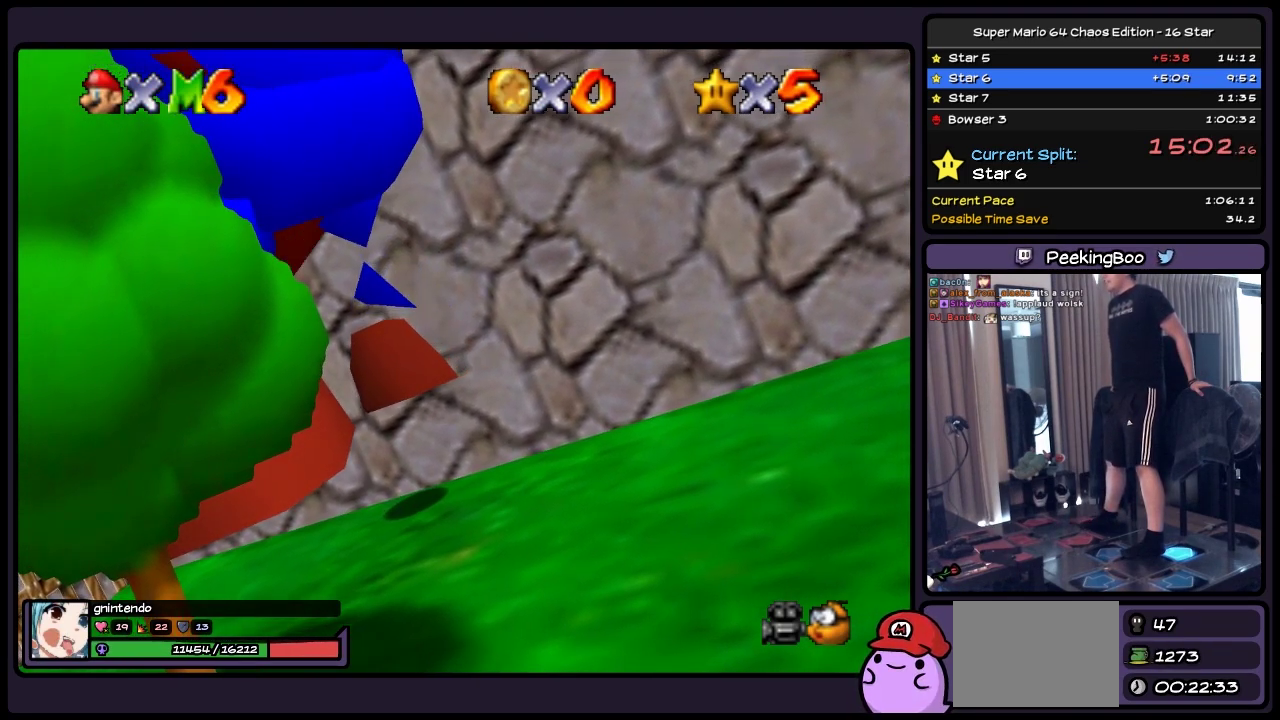
{"buttons": ["DPAD_DOWN"], "events": []}
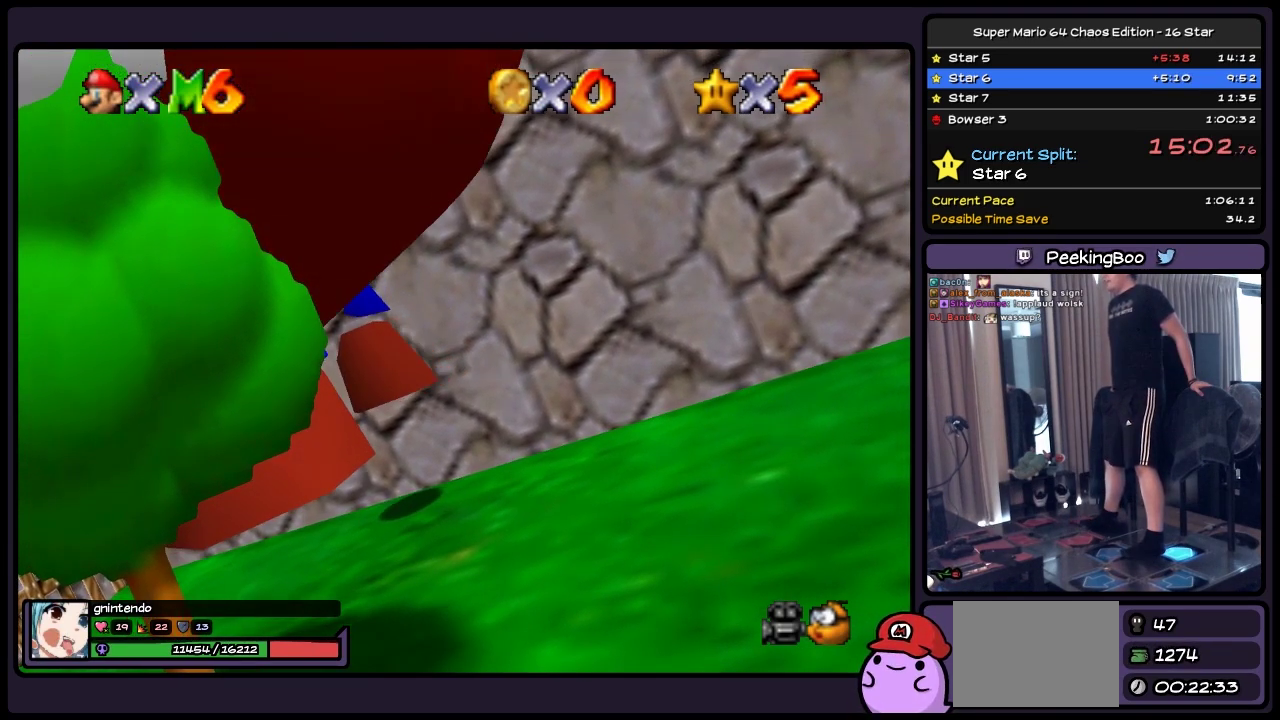
{"buttons": ["DPAD_DOWN"], "events": []}
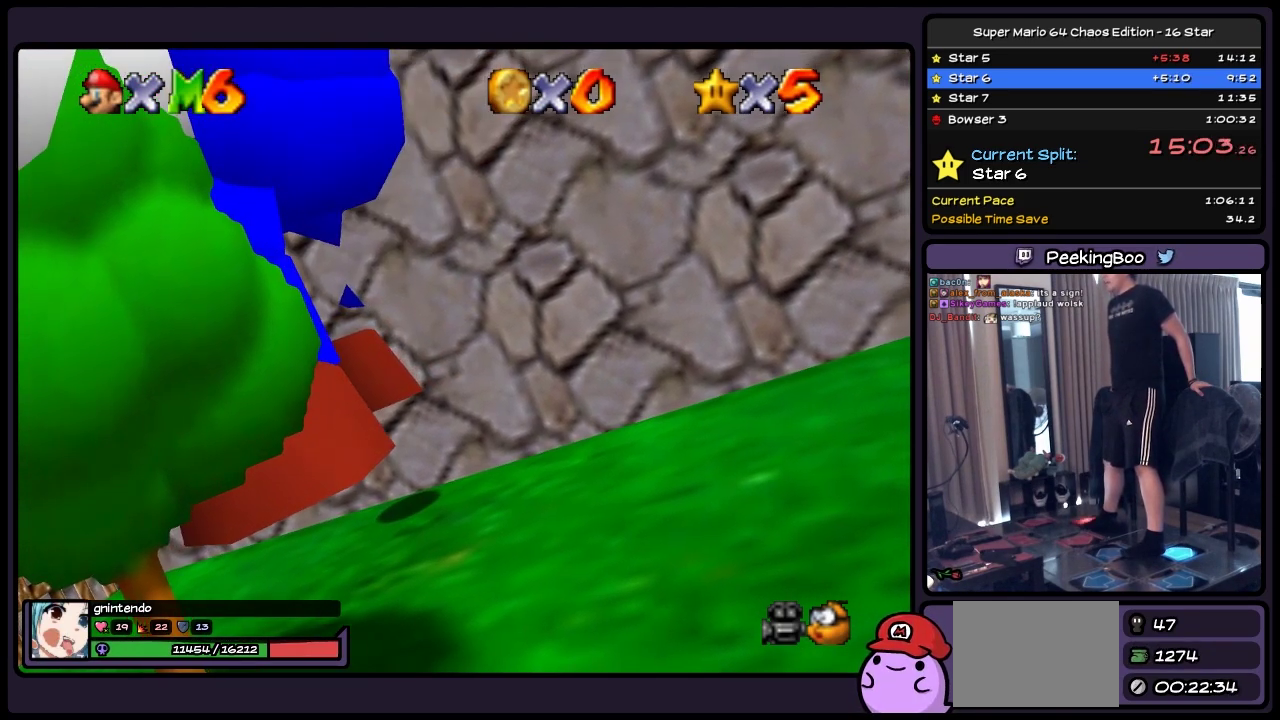
{"buttons": ["DPAD_DOWN"], "events": []}
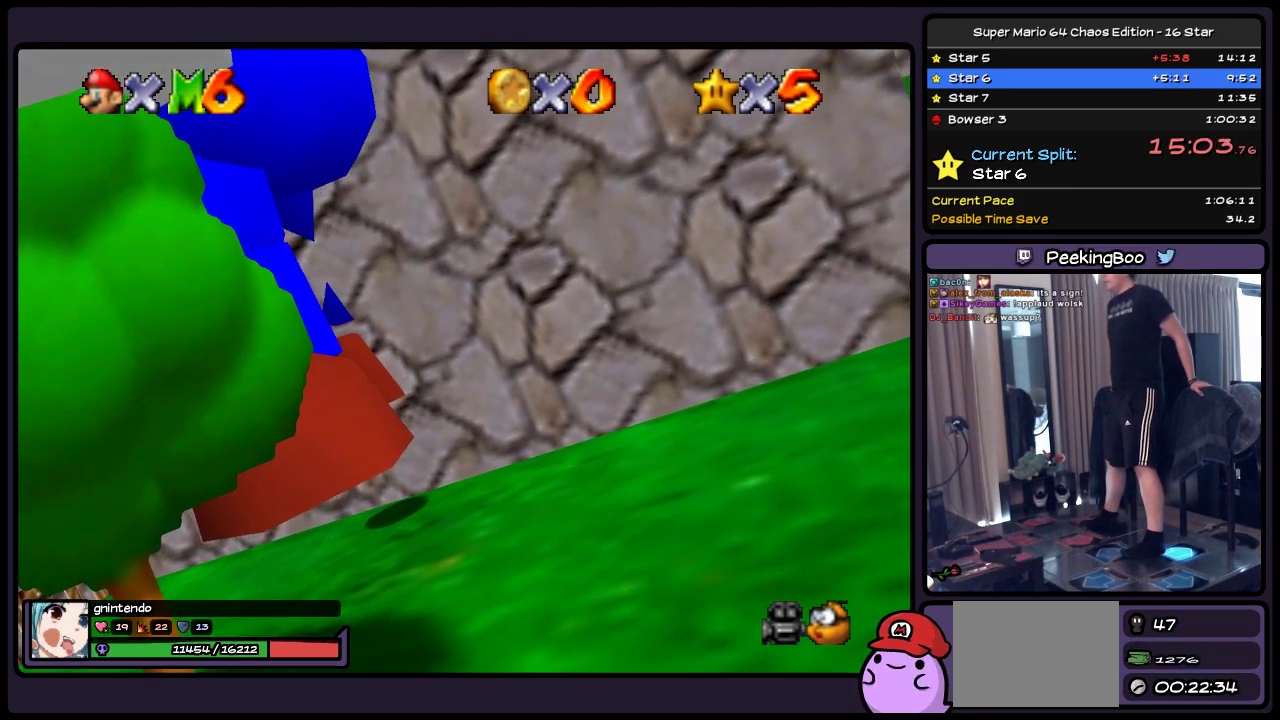
{"buttons": ["DPAD_DOWN"], "events": []}
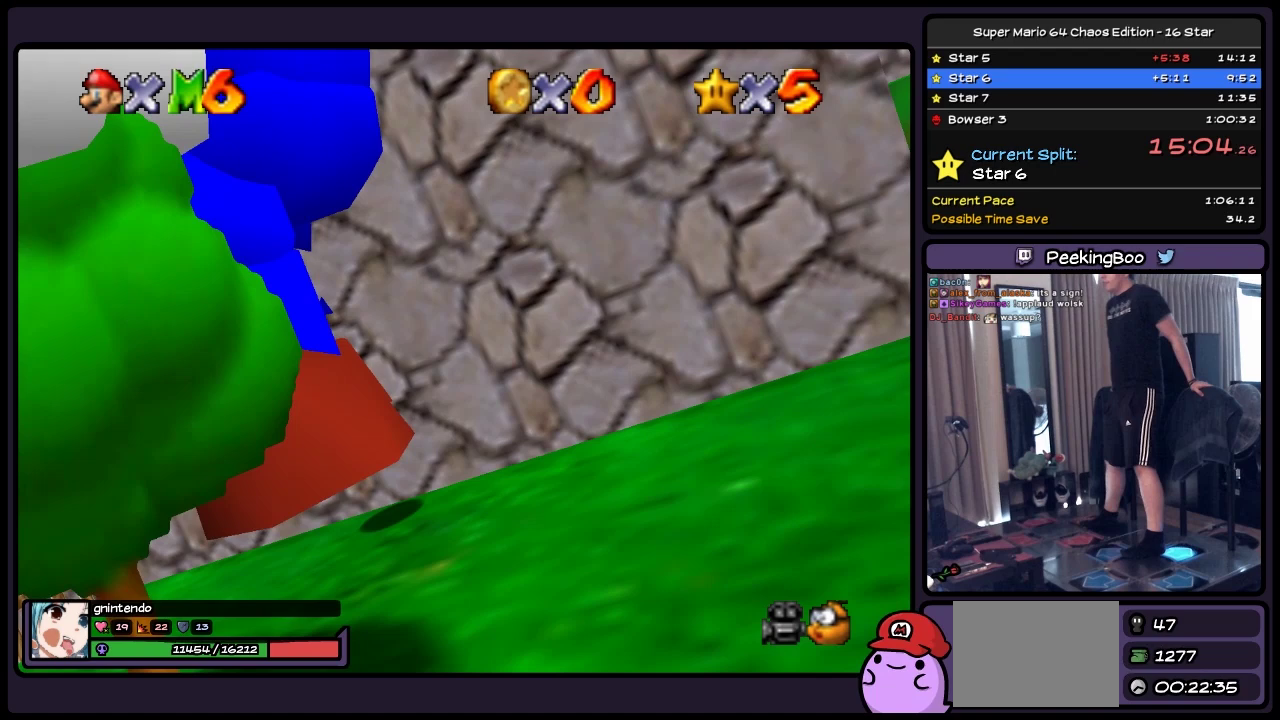
{"buttons": ["DPAD_DOWN"], "events": []}
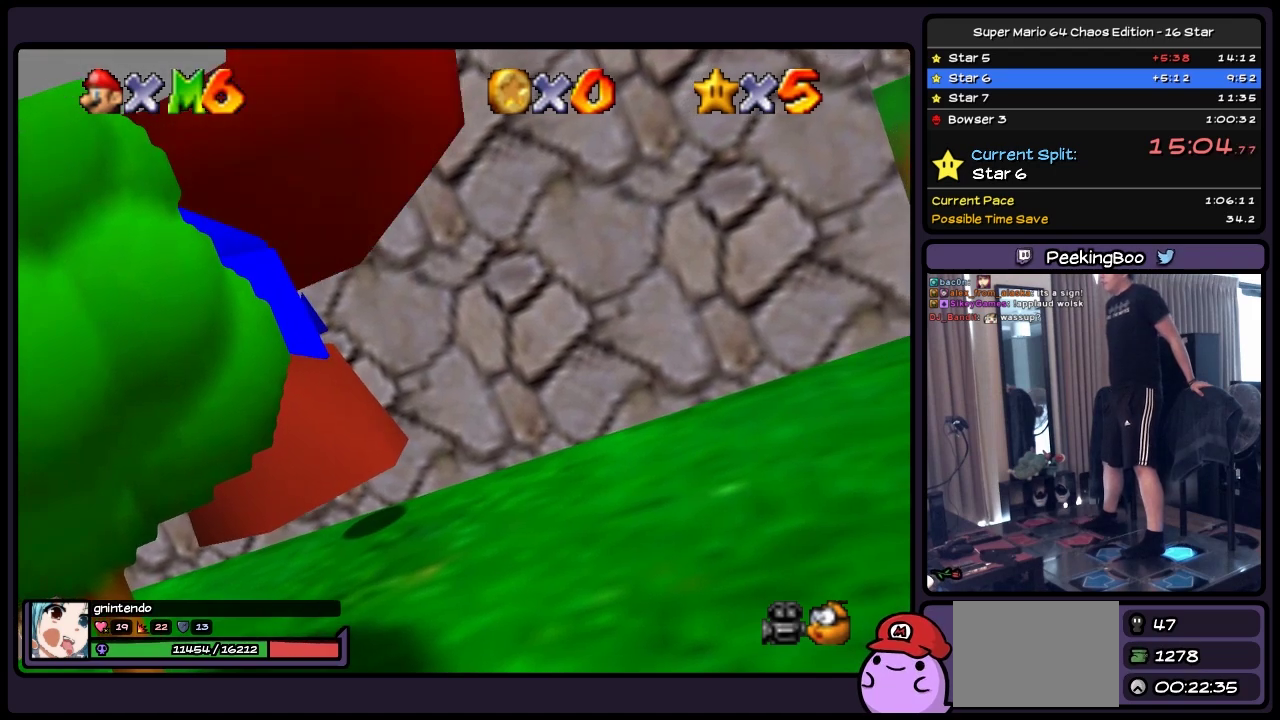
{"buttons": ["DPAD_DOWN"], "events": []}
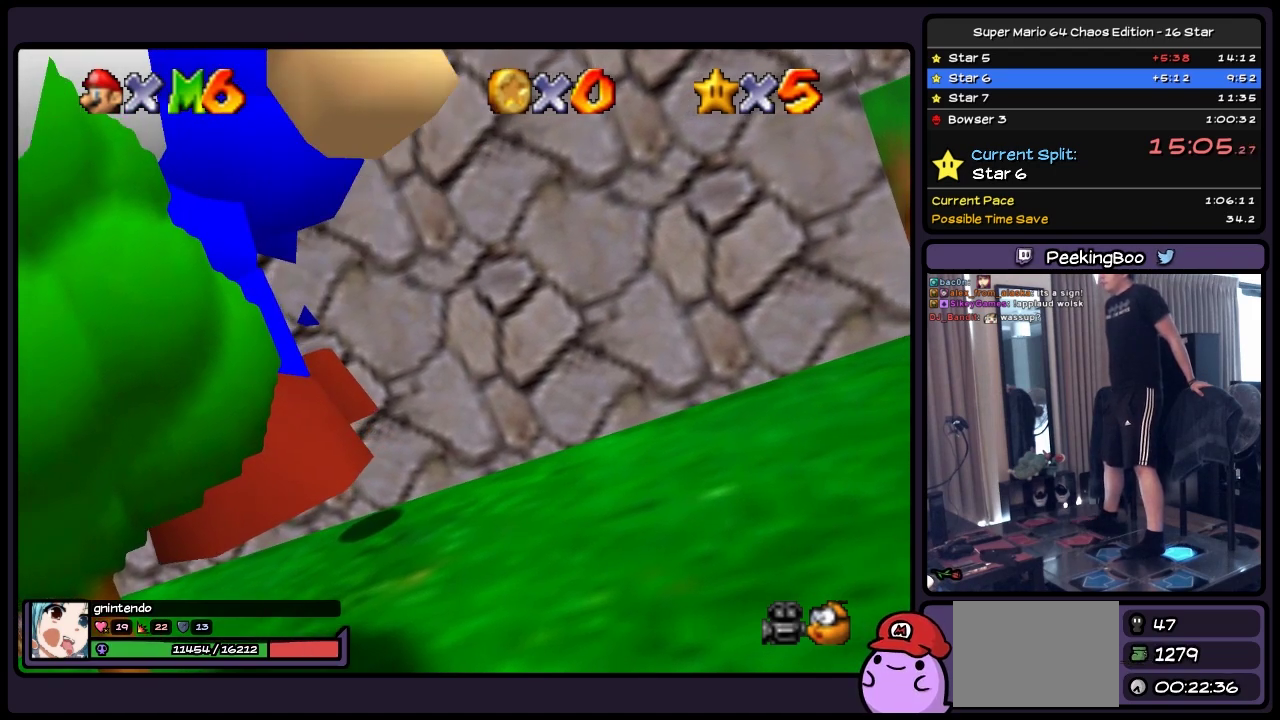
{"buttons": ["DPAD_DOWN"], "events": []}